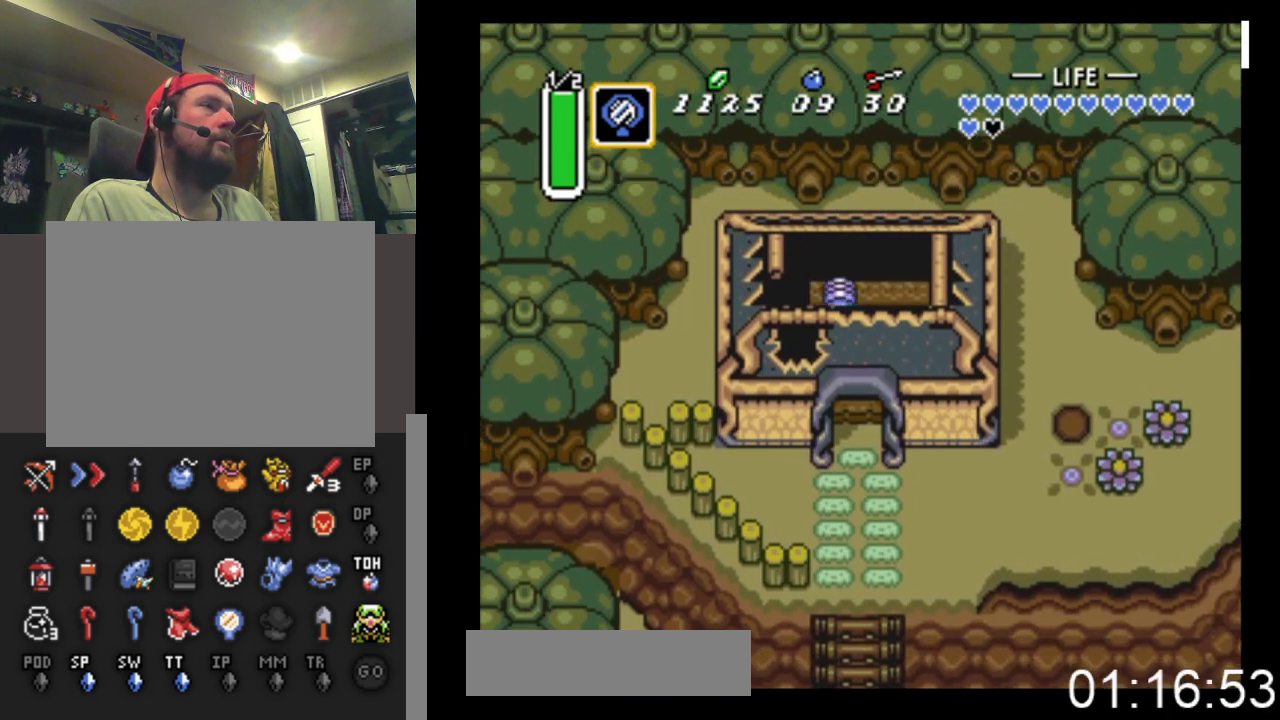
Gameplay with a controller (Xbox layout); each line is a JSON object with the inputs held at the frame after it. "events" lists button and stick changes between this image and that frame as [ms after this image, input, new state], when the widget could be followed in between. Not read: left_stick right_stick.
{"buttons": ["DPAD_DOWN"], "events": [[200, "DPAD_RIGHT", "up"]]}
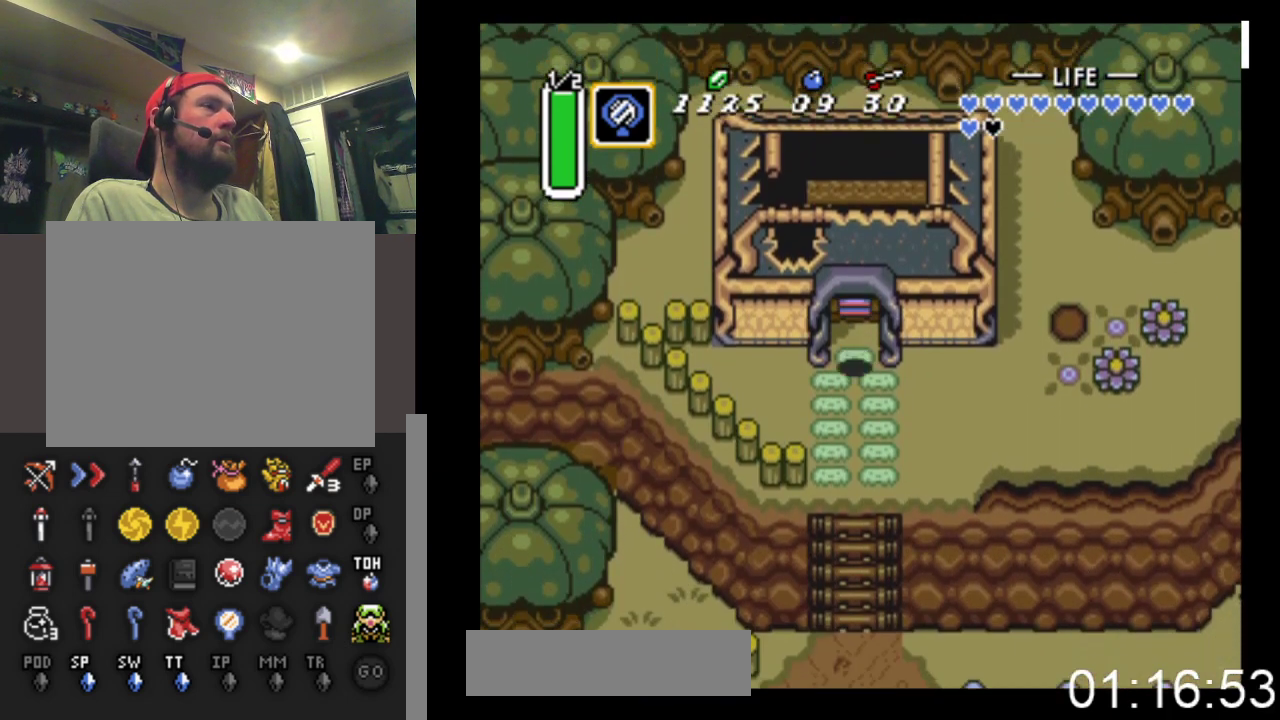
{"buttons": ["DPAD_DOWN"], "events": []}
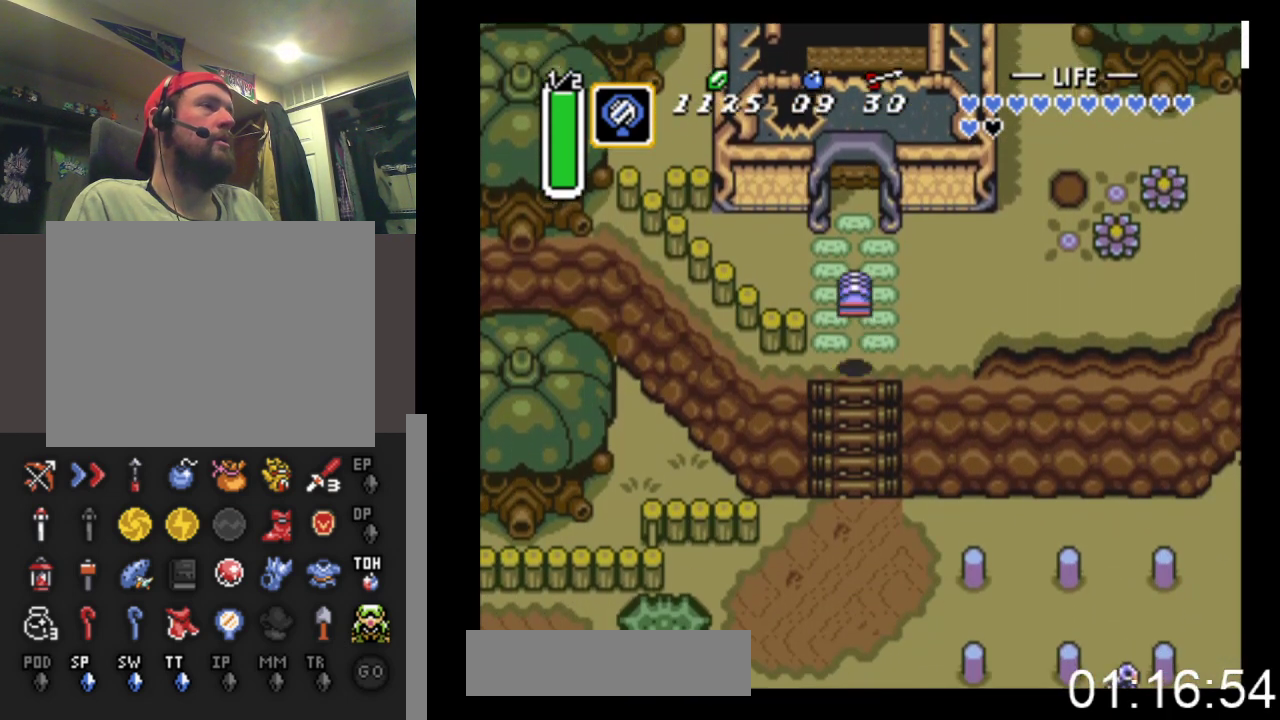
{"buttons": ["DPAD_DOWN"], "events": []}
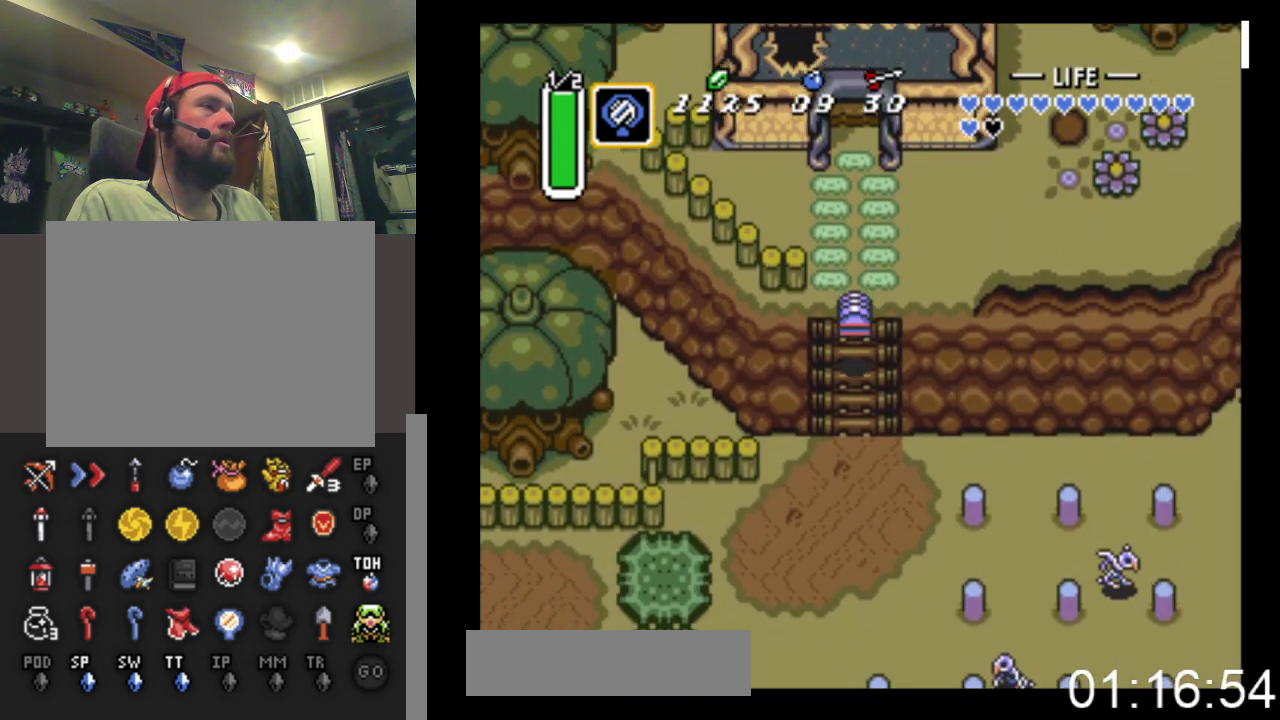
{"buttons": ["DPAD_DOWN"], "events": []}
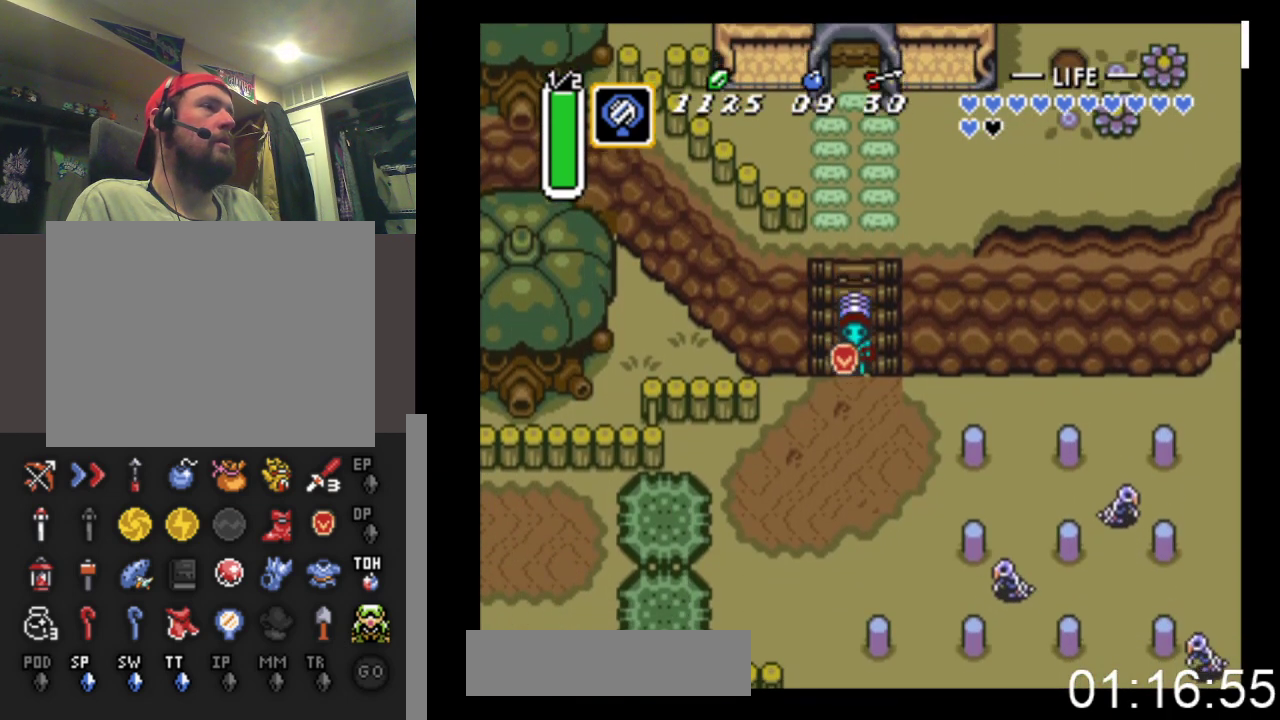
{"buttons": ["DPAD_DOWN", "DPAD_LEFT"], "events": [[433, "DPAD_LEFT", "down"]]}
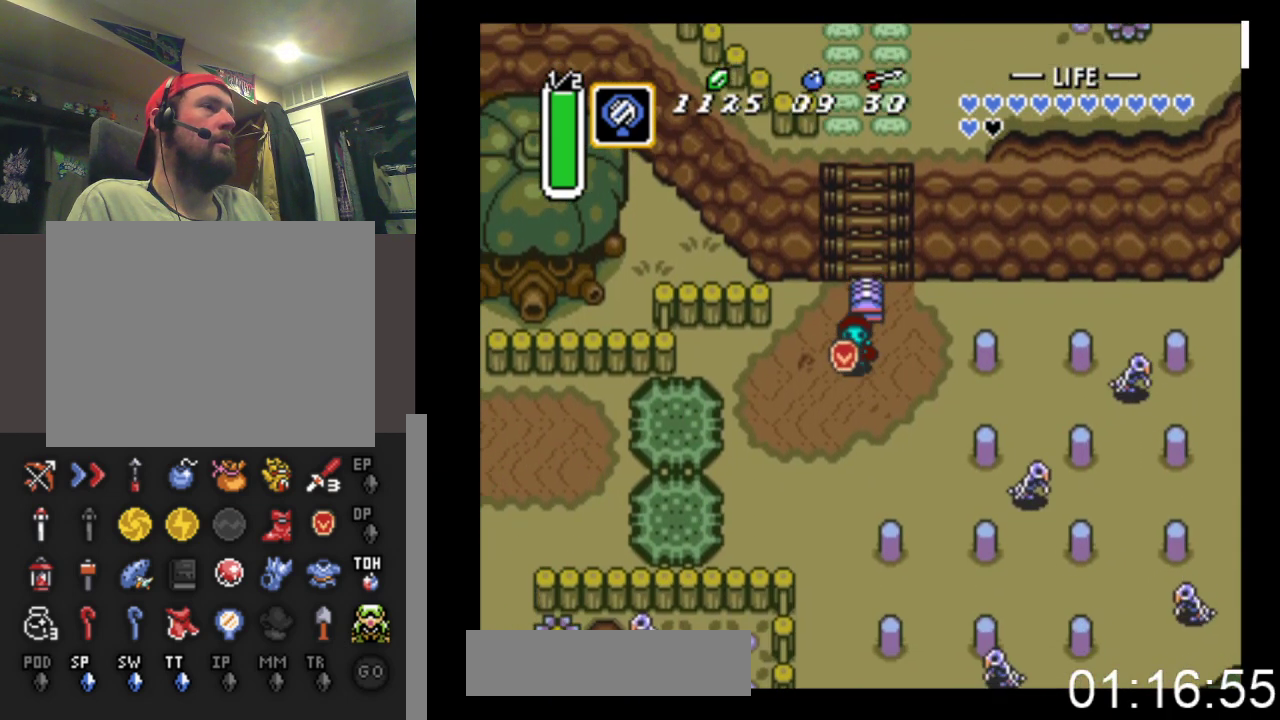
{"buttons": ["B", "DPAD_DOWN", "DPAD_RIGHT"], "events": [[467, "DPAD_LEFT", "up"], [500, "B", "down"], [500, "DPAD_RIGHT", "down"]]}
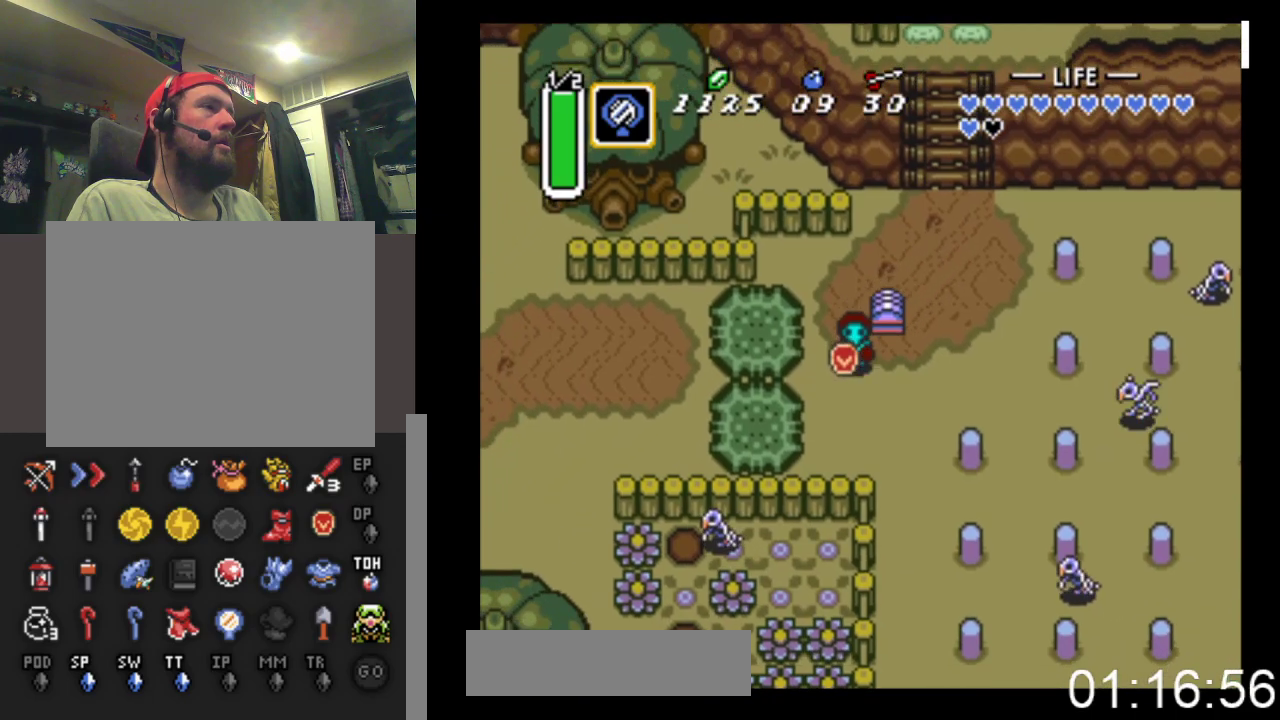
{"buttons": ["DPAD_UP", "DPAD_RIGHT"], "events": [[67, "DPAD_DOWN", "up"], [167, "B", "up"], [267, "DPAD_UP", "down"], [333, "DPAD_UP", "up"], [400, "DPAD_UP", "down"]]}
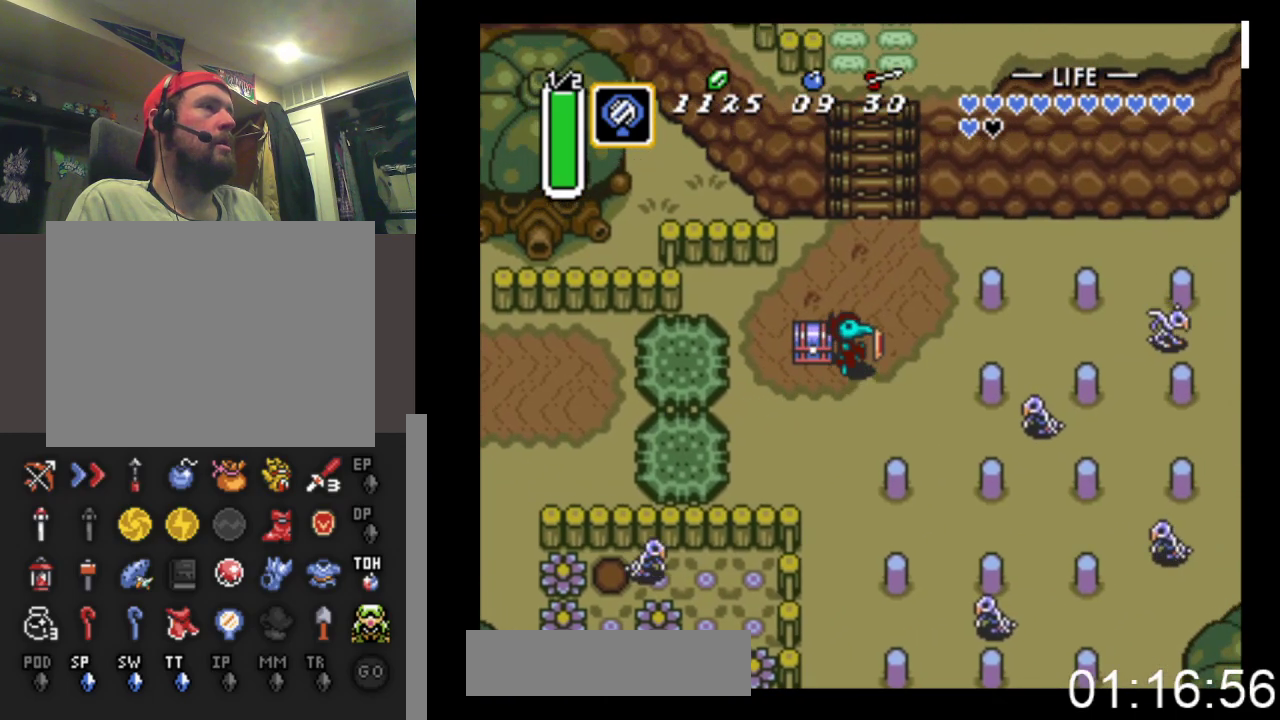
{"buttons": ["DPAD_UP"], "events": [[167, "DPAD_RIGHT", "up"], [400, "DPAD_LEFT", "down"], [467, "DPAD_LEFT", "up"]]}
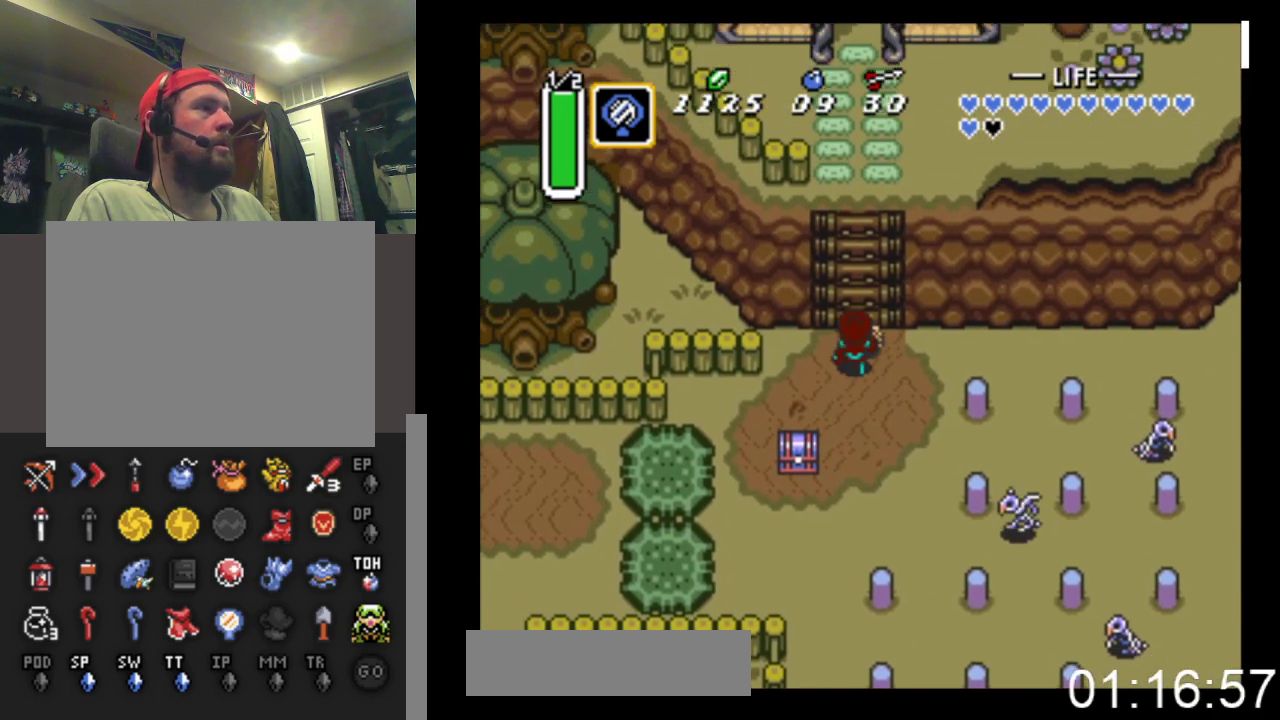
{"buttons": ["DPAD_UP"], "events": []}
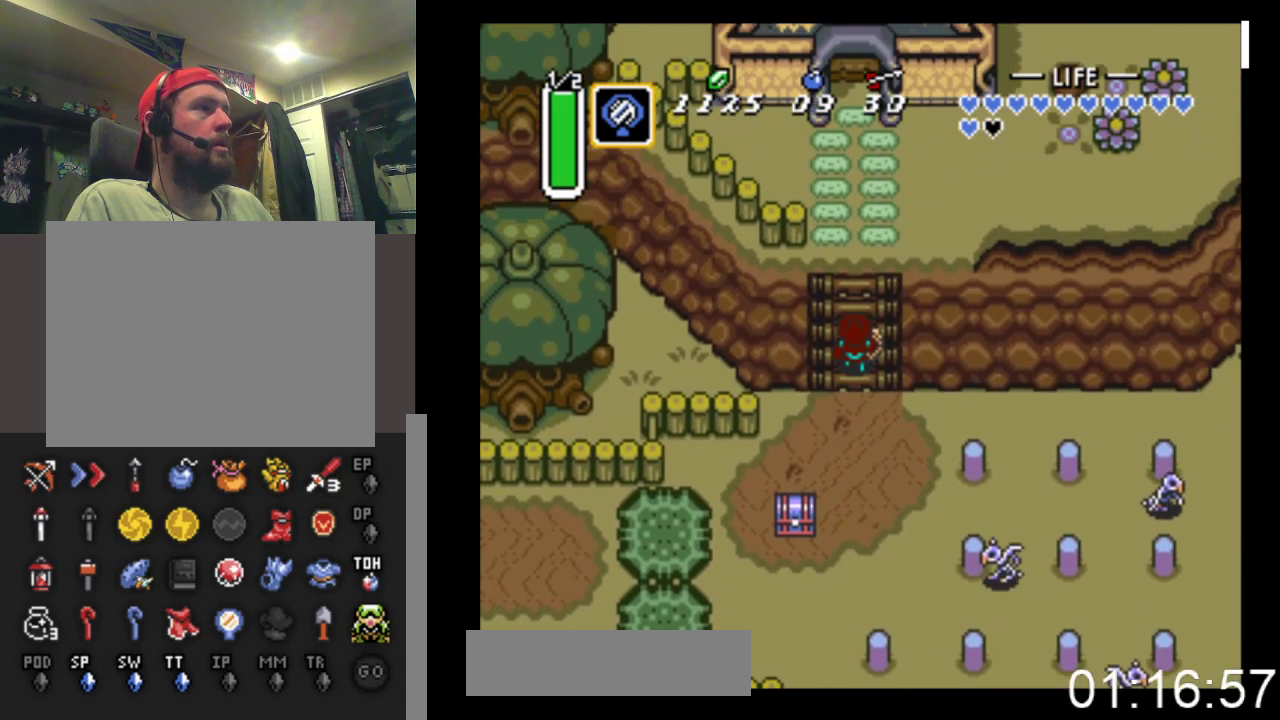
{"buttons": ["DPAD_UP"], "events": []}
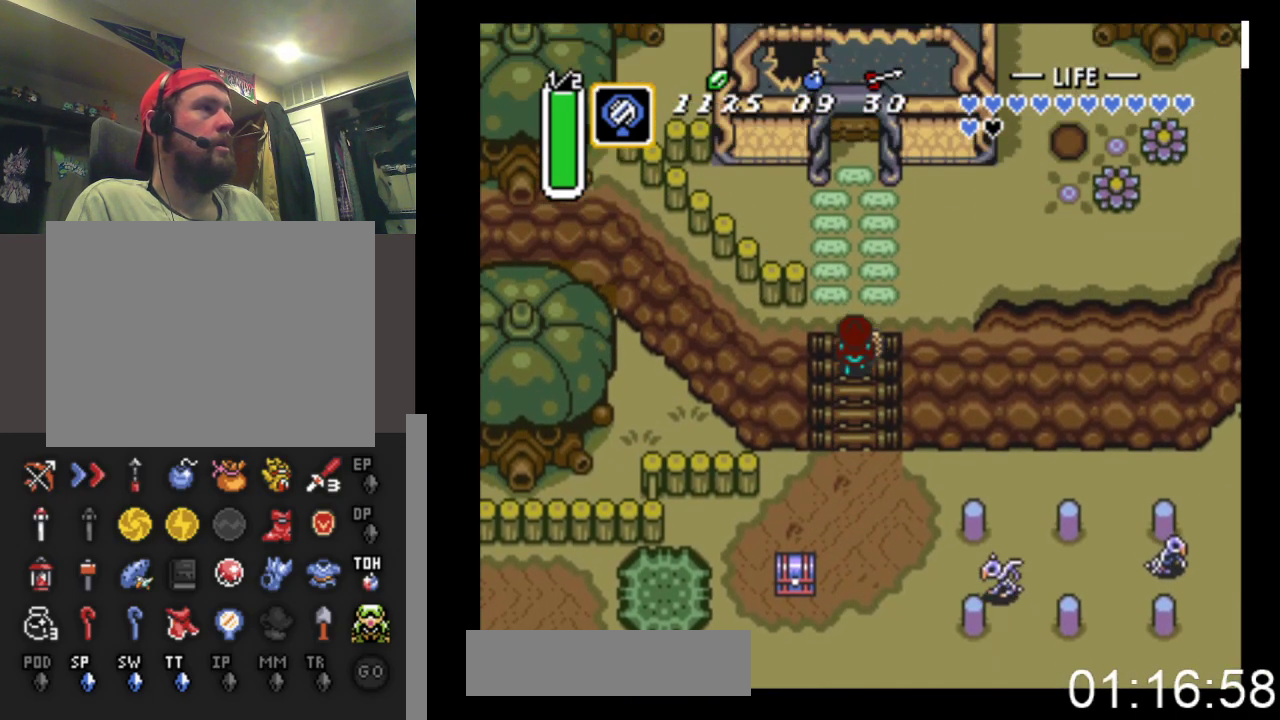
{"buttons": ["DPAD_UP", "DPAD_RIGHT"], "events": [[367, "DPAD_RIGHT", "down"]]}
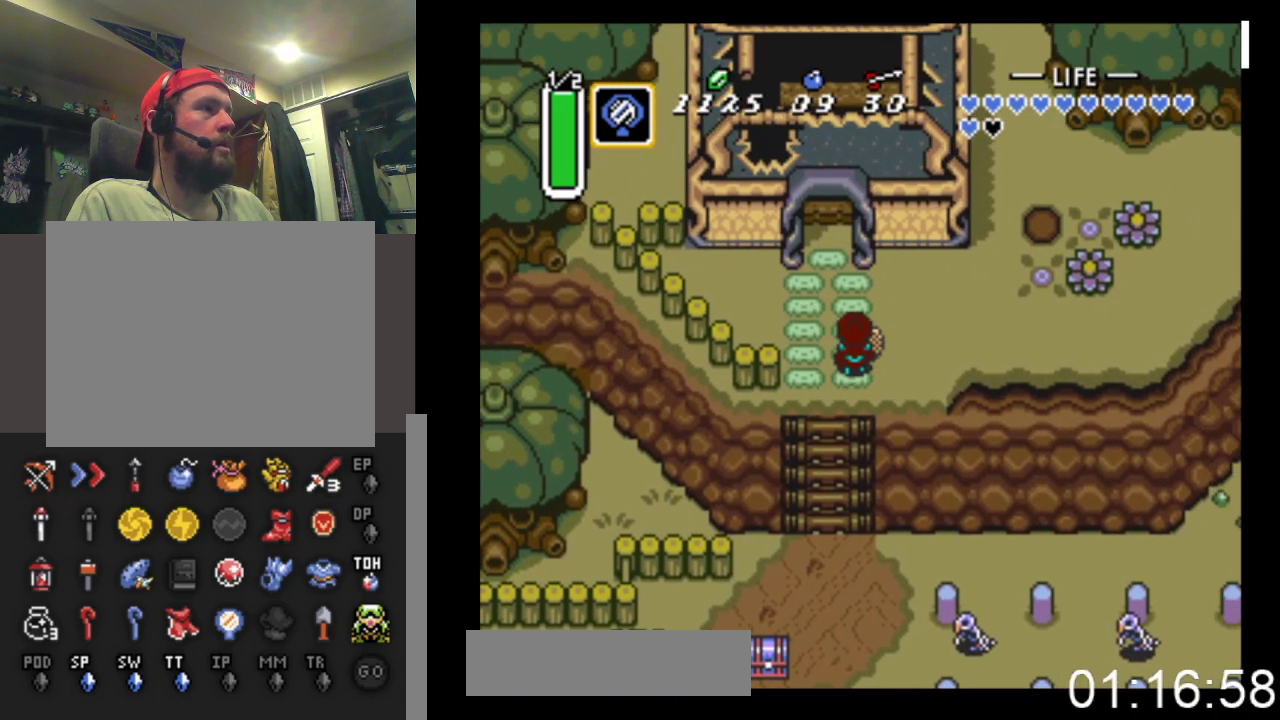
{"buttons": ["X"], "events": [[100, "DPAD_UP", "up"], [233, "DPAD_RIGHT", "up"], [267, "X", "down"]]}
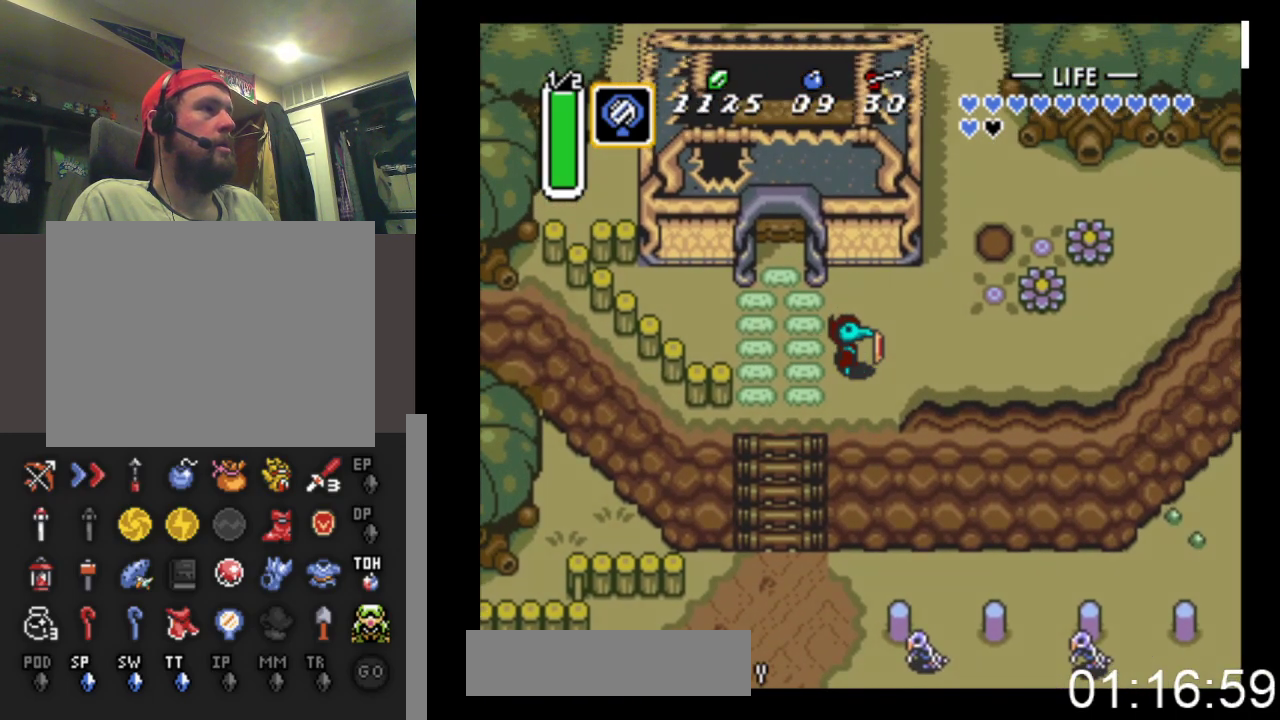
{"buttons": [], "events": [[100, "X", "up"]]}
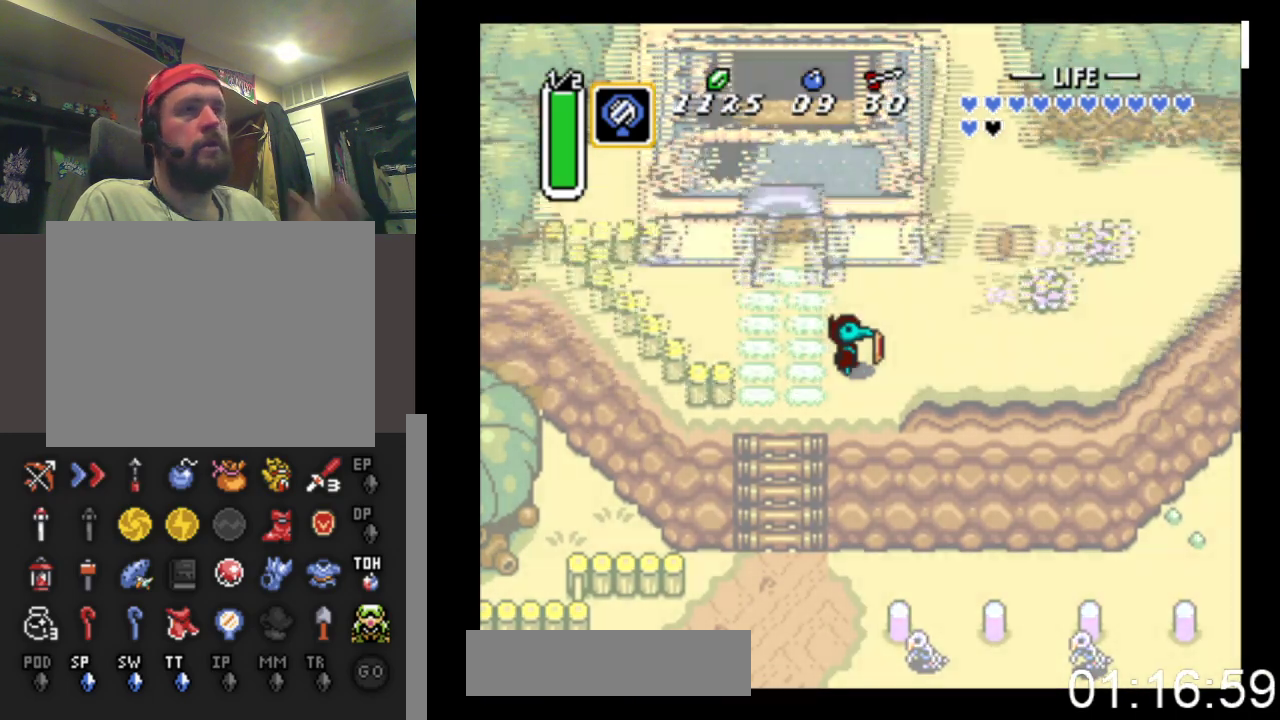
{"buttons": [], "events": []}
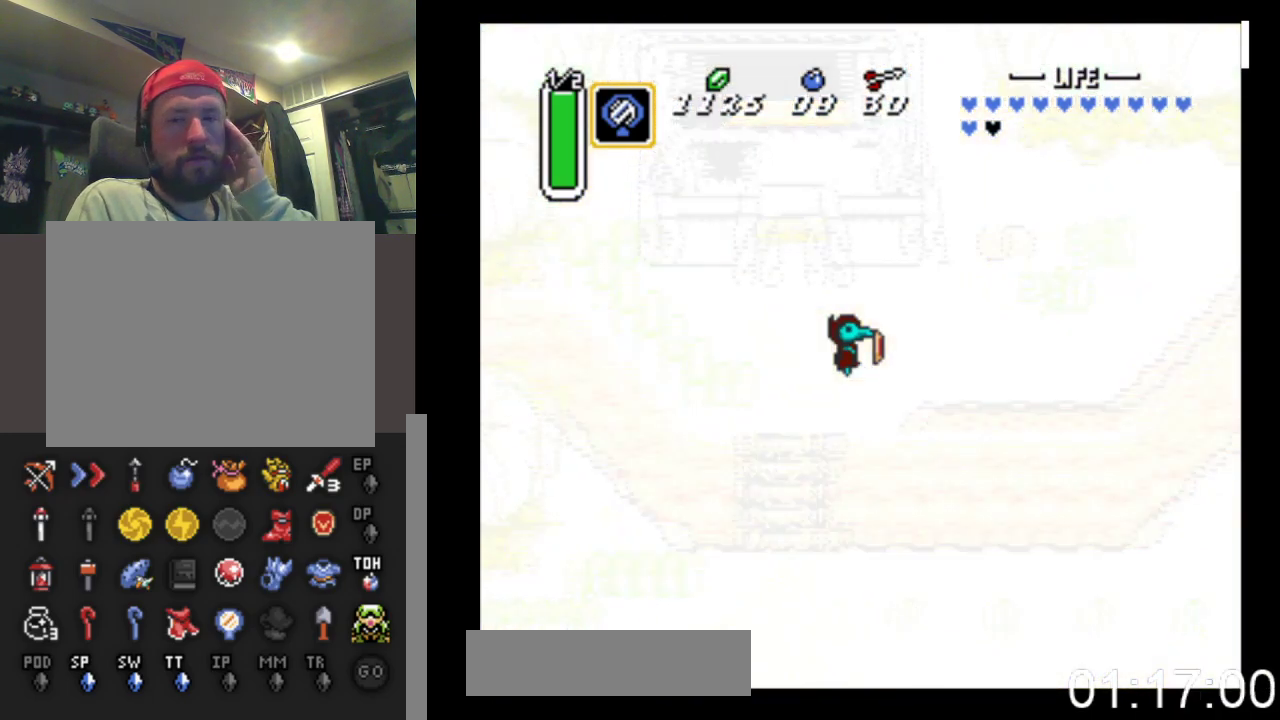
{"buttons": [], "events": []}
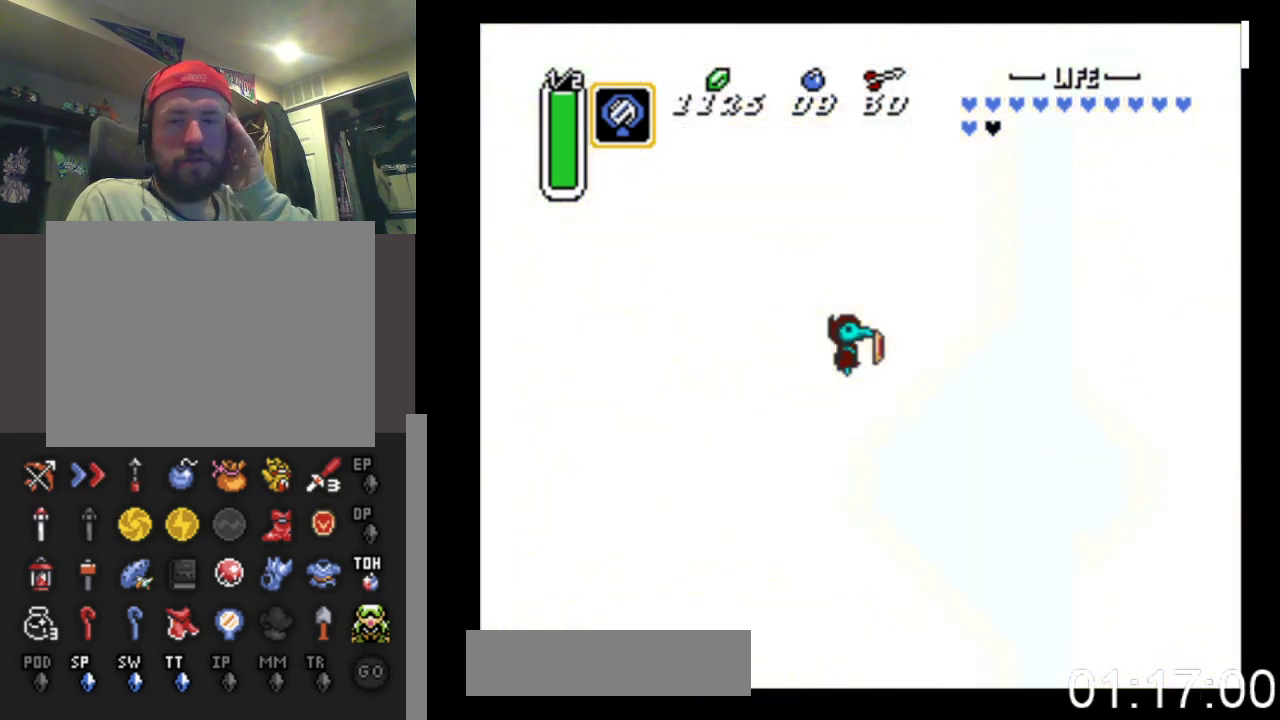
{"buttons": [], "events": []}
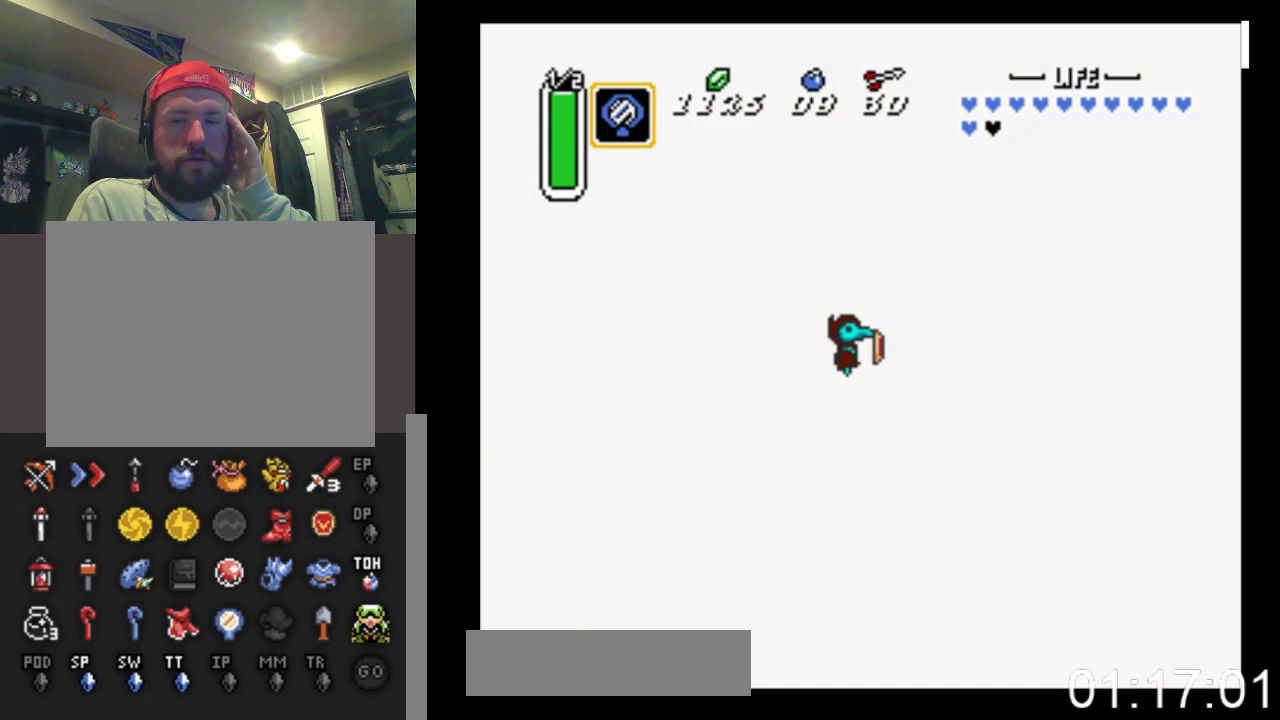
{"buttons": [], "events": []}
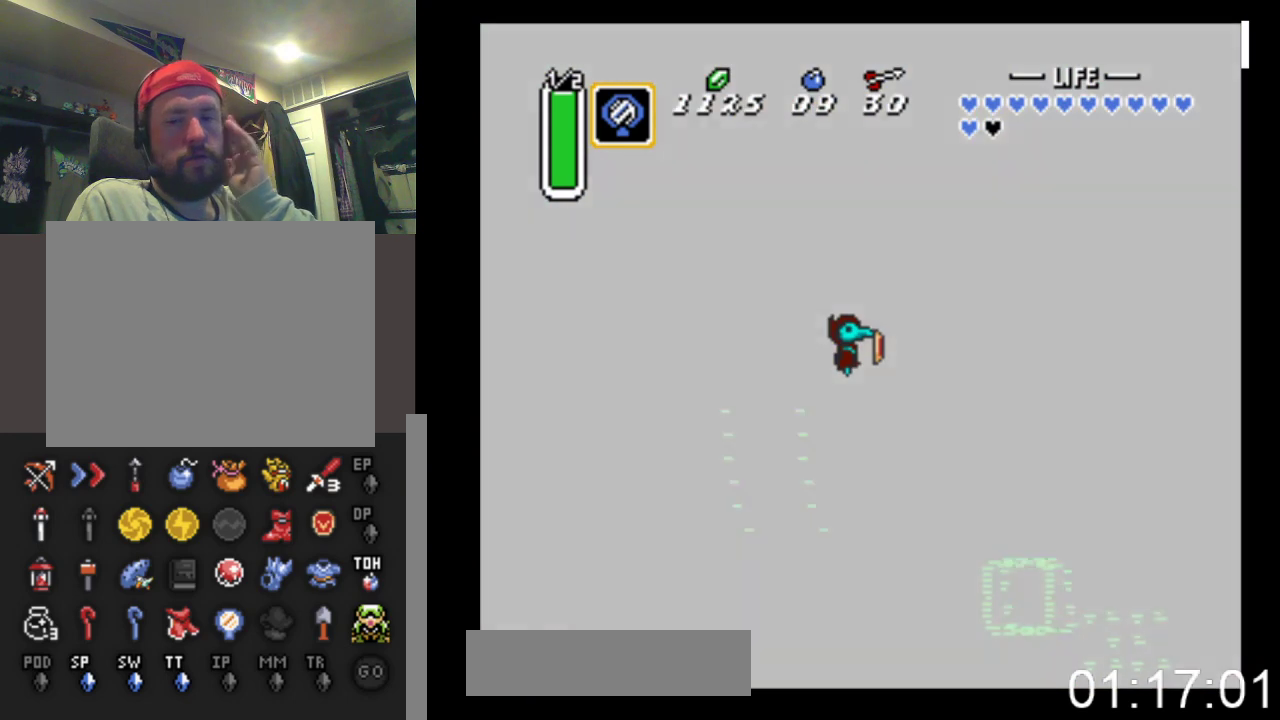
{"buttons": [], "events": []}
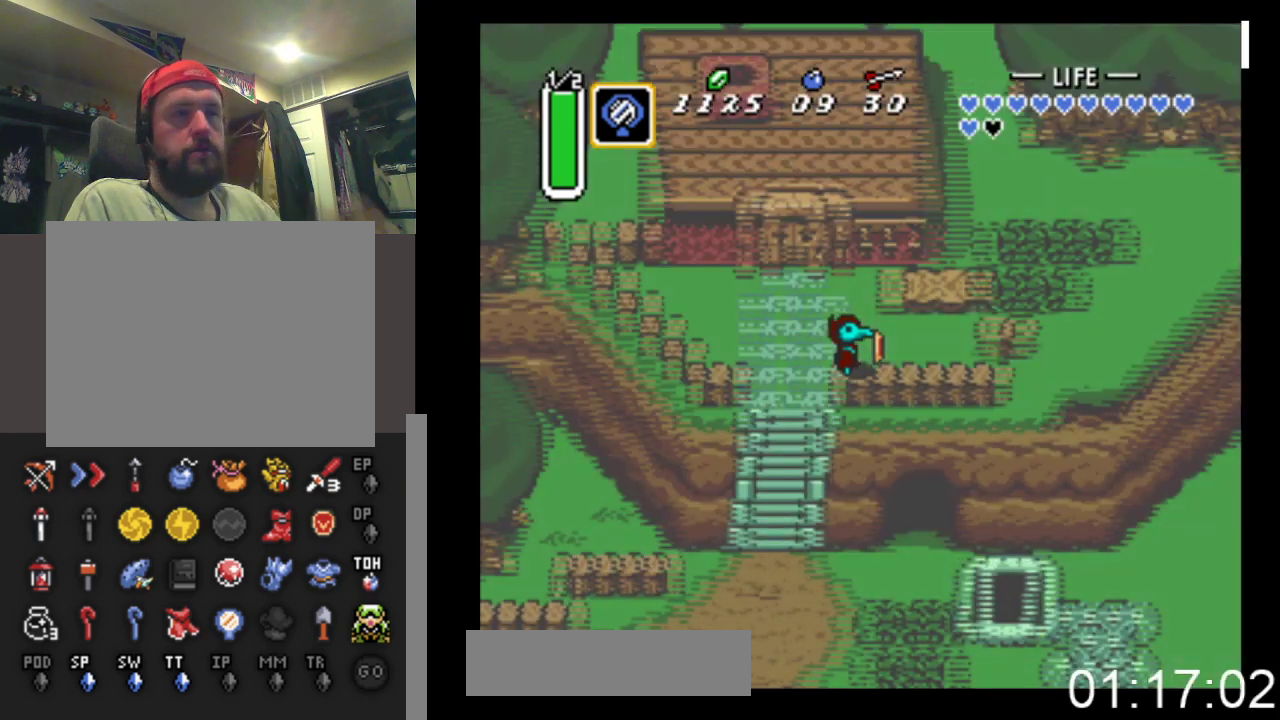
{"buttons": [], "events": []}
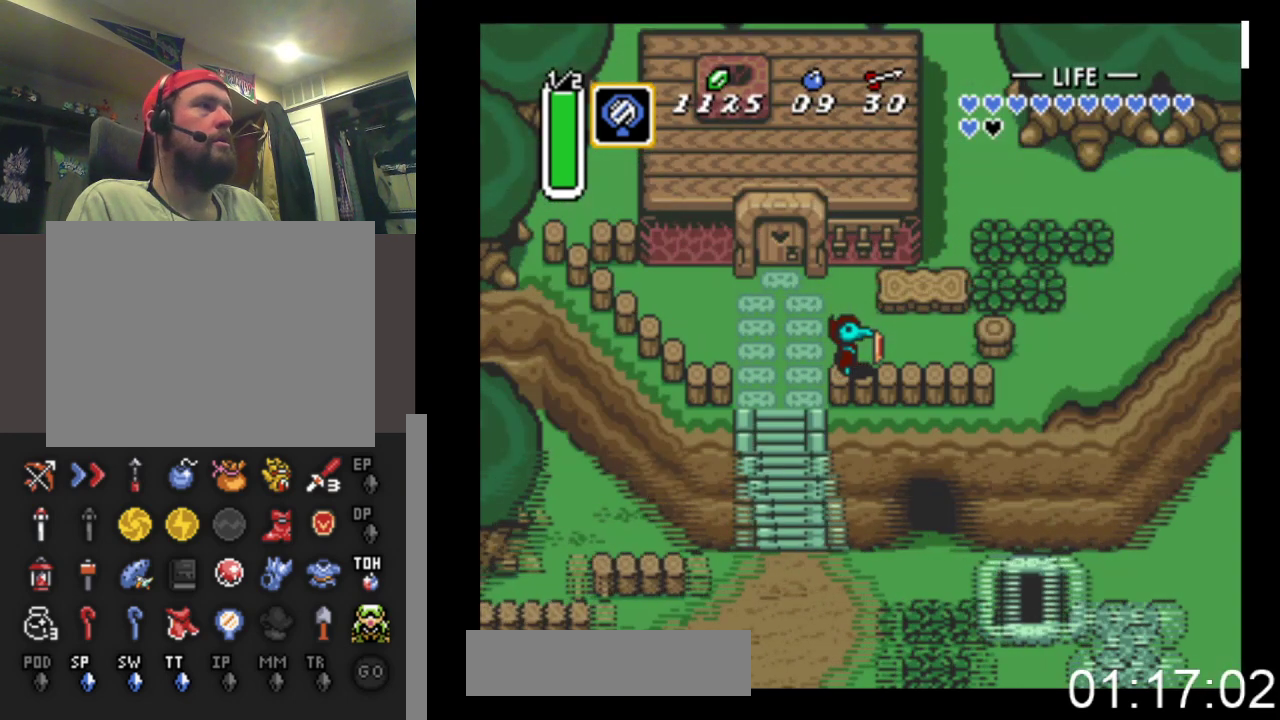
{"buttons": ["DPAD_RIGHT"], "events": [[167, "DPAD_UP", "down"], [400, "DPAD_UP", "up"], [433, "DPAD_RIGHT", "down"]]}
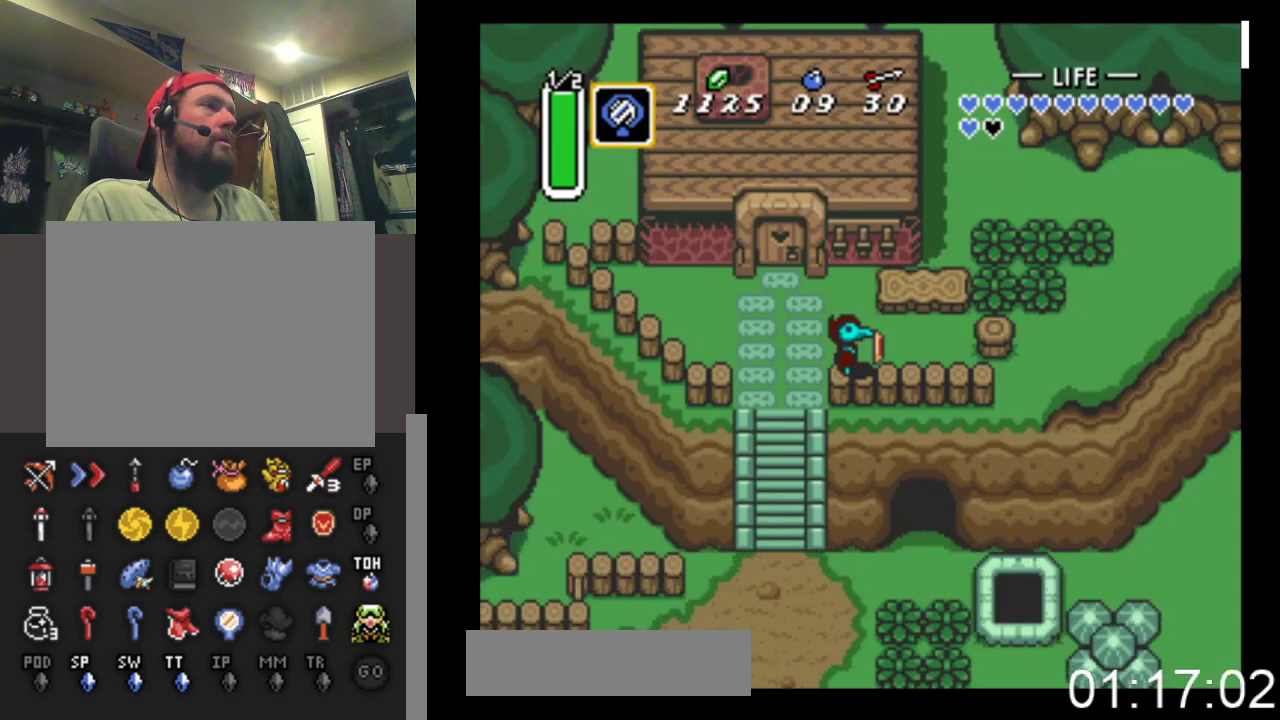
{"buttons": ["DPAD_RIGHT"], "events": [[133, "DPAD_RIGHT", "up"], [133, "DPAD_UP", "down"], [233, "DPAD_RIGHT", "down"], [233, "DPAD_UP", "up"]]}
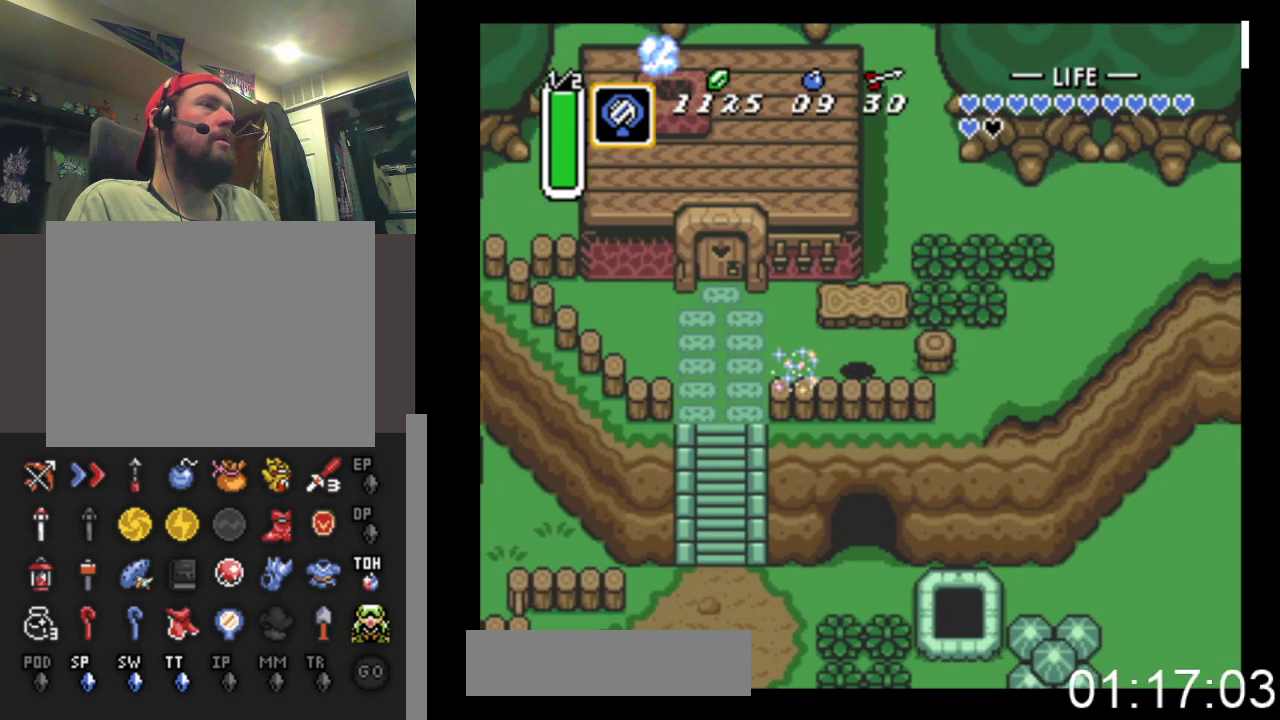
{"buttons": [], "events": [[133, "DPAD_RIGHT", "up"], [133, "START", "down"], [400, "START", "up"]]}
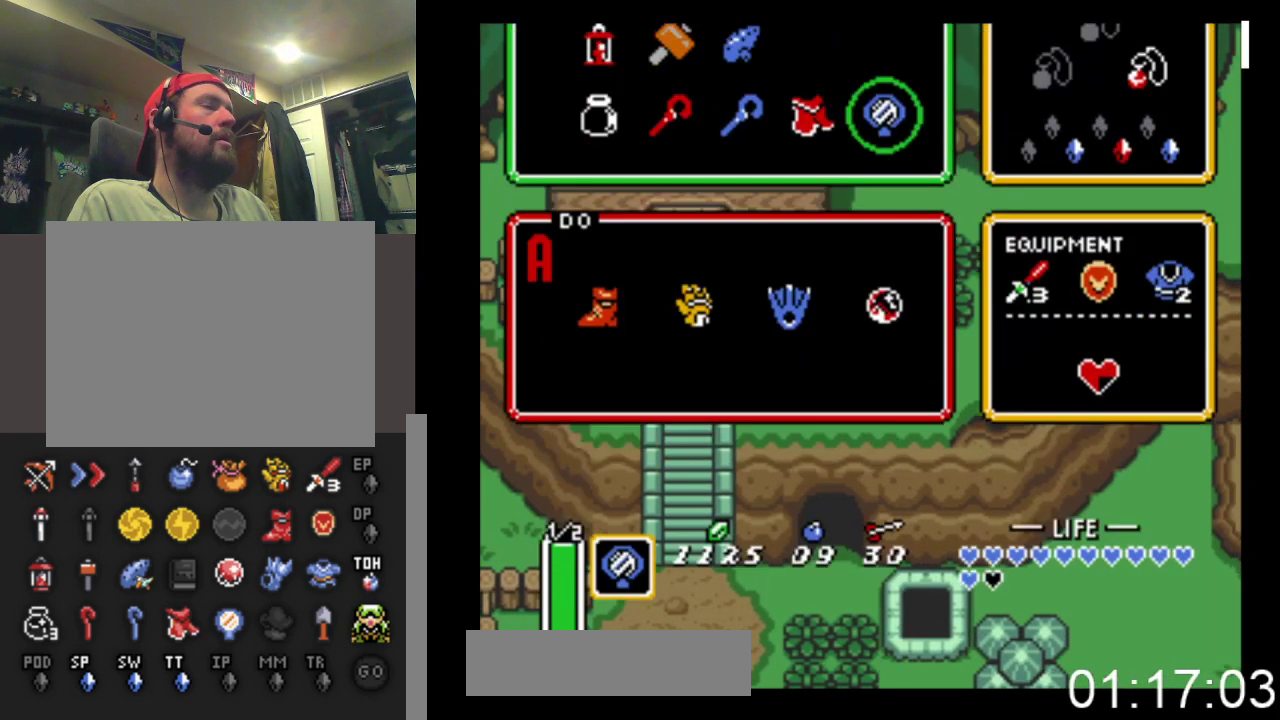
{"buttons": ["DPAD_LEFT"], "events": [[467, "DPAD_LEFT", "down"]]}
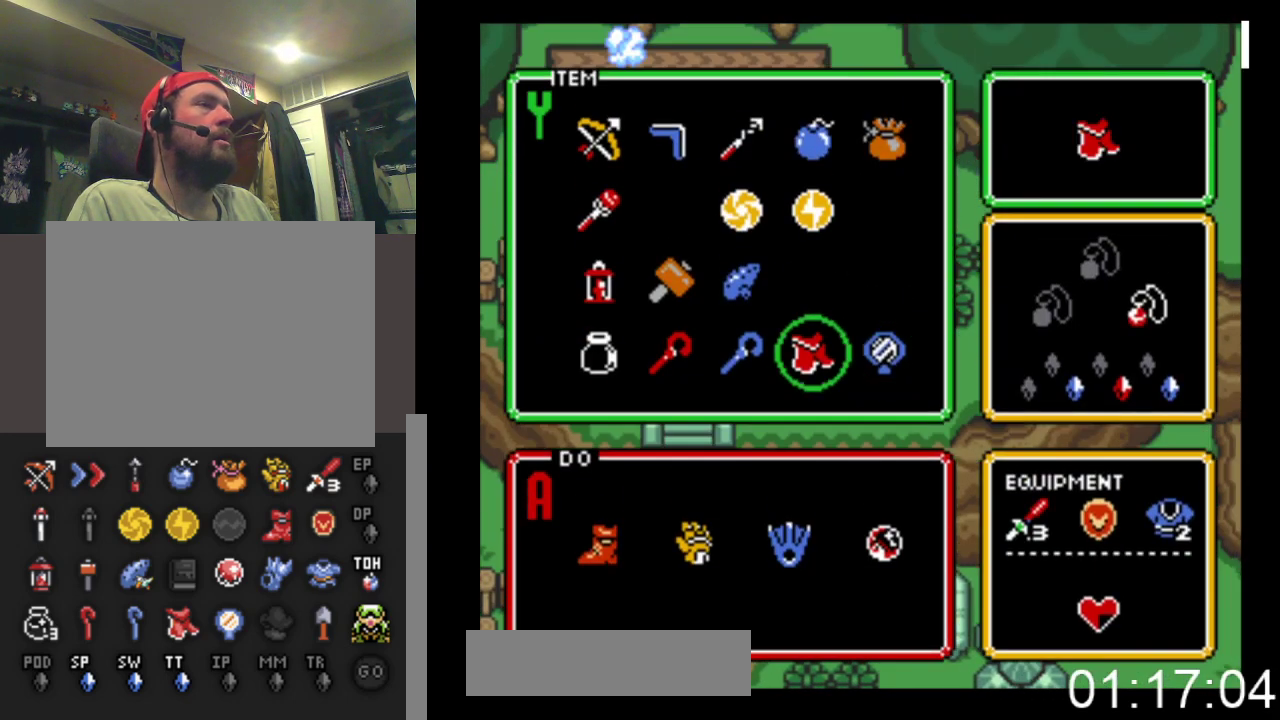
{"buttons": [], "events": [[67, "DPAD_LEFT", "up"], [167, "DPAD_LEFT", "down"], [267, "DPAD_LEFT", "up"], [333, "DPAD_LEFT", "down"], [433, "DPAD_LEFT", "up"]]}
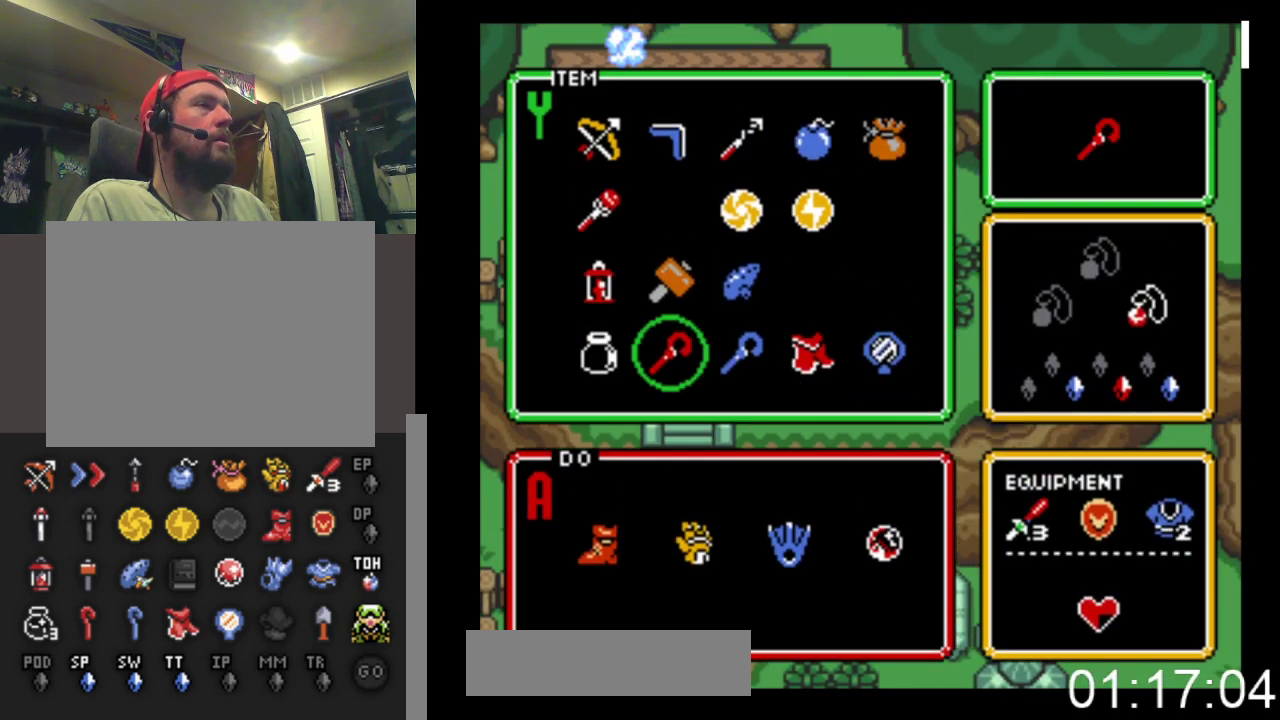
{"buttons": [], "events": [[33, "DPAD_UP", "down"], [133, "DPAD_UP", "up"], [233, "START", "down"], [467, "START", "up"]]}
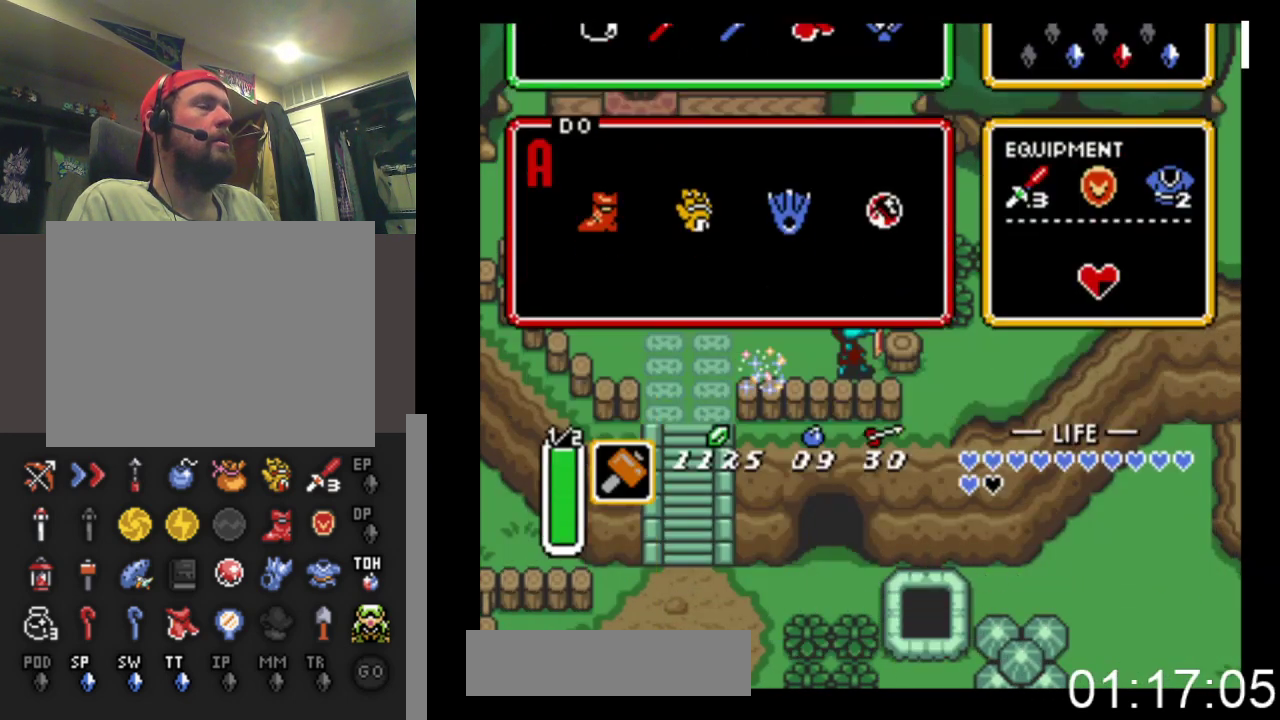
{"buttons": ["X", "DPAD_RIGHT"], "events": [[133, "DPAD_RIGHT", "down"], [400, "X", "down"]]}
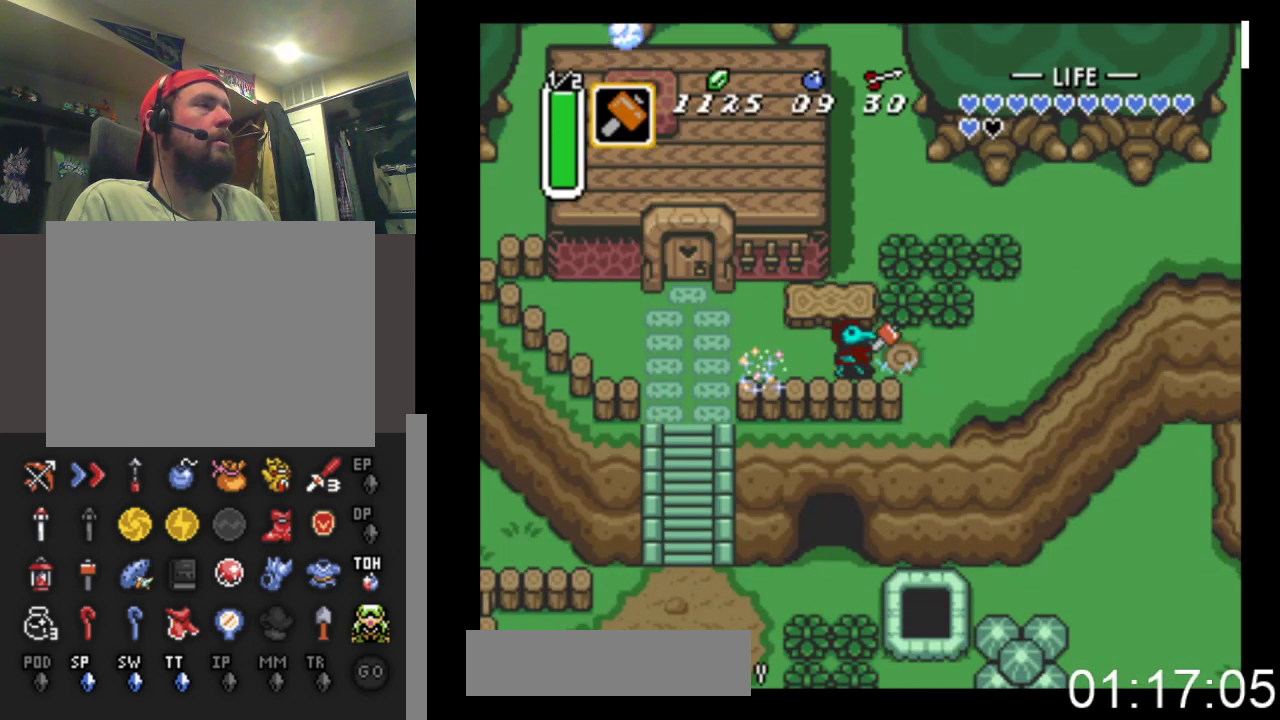
{"buttons": ["DPAD_RIGHT"], "events": [[67, "DPAD_RIGHT", "up"], [200, "X", "up"], [267, "DPAD_RIGHT", "down"]]}
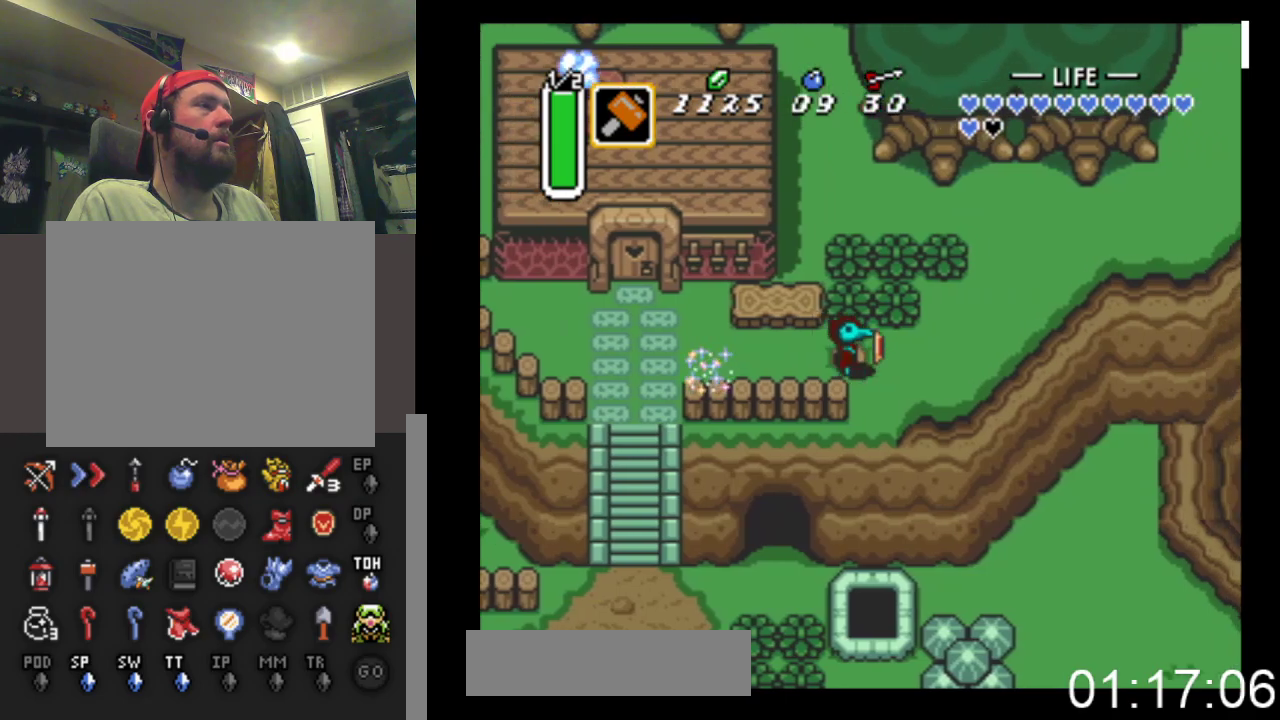
{"buttons": ["DPAD_DOWN"], "events": [[67, "DPAD_DOWN", "down"], [100, "DPAD_RIGHT", "up"]]}
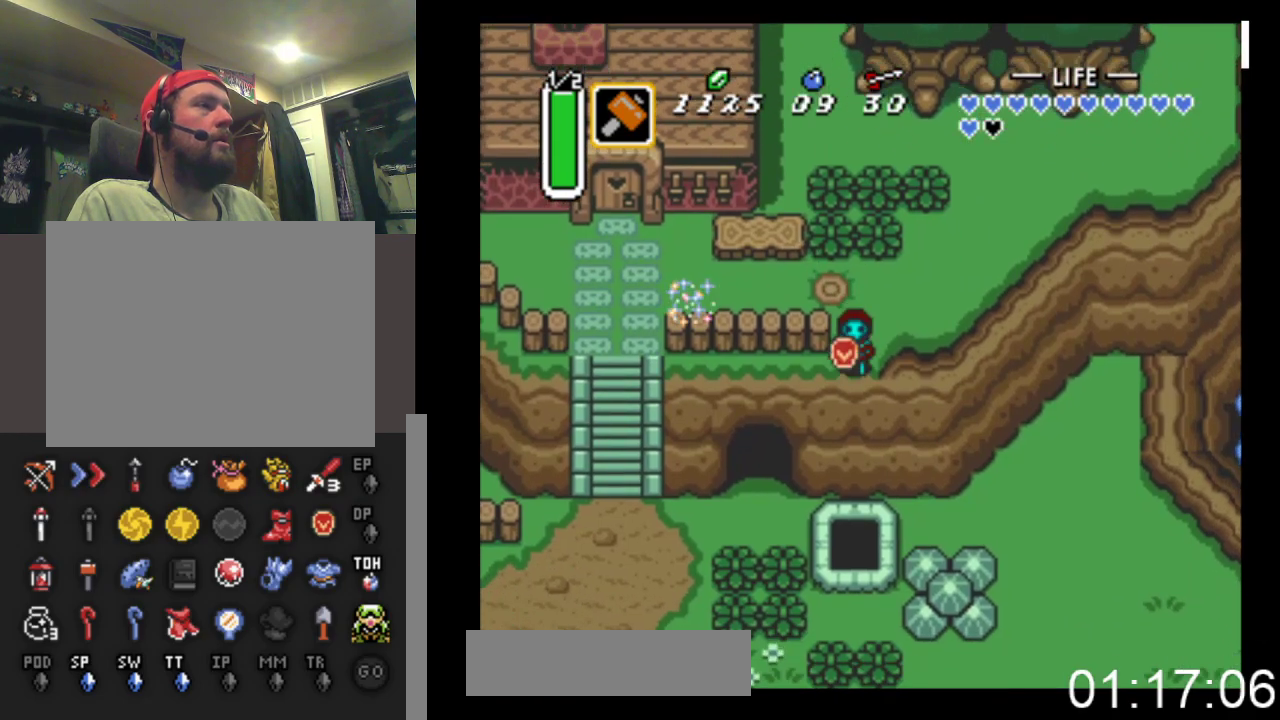
{"buttons": ["DPAD_DOWN"], "events": []}
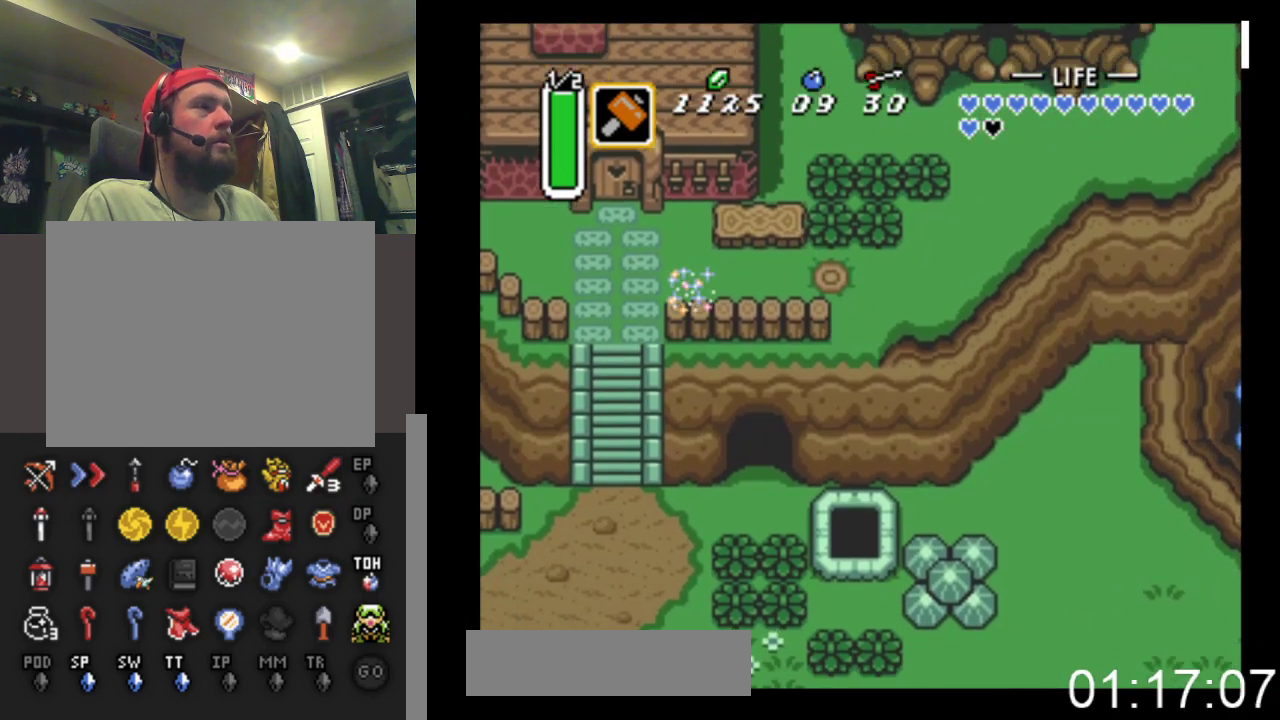
{"buttons": [], "events": [[333, "DPAD_DOWN", "up"]]}